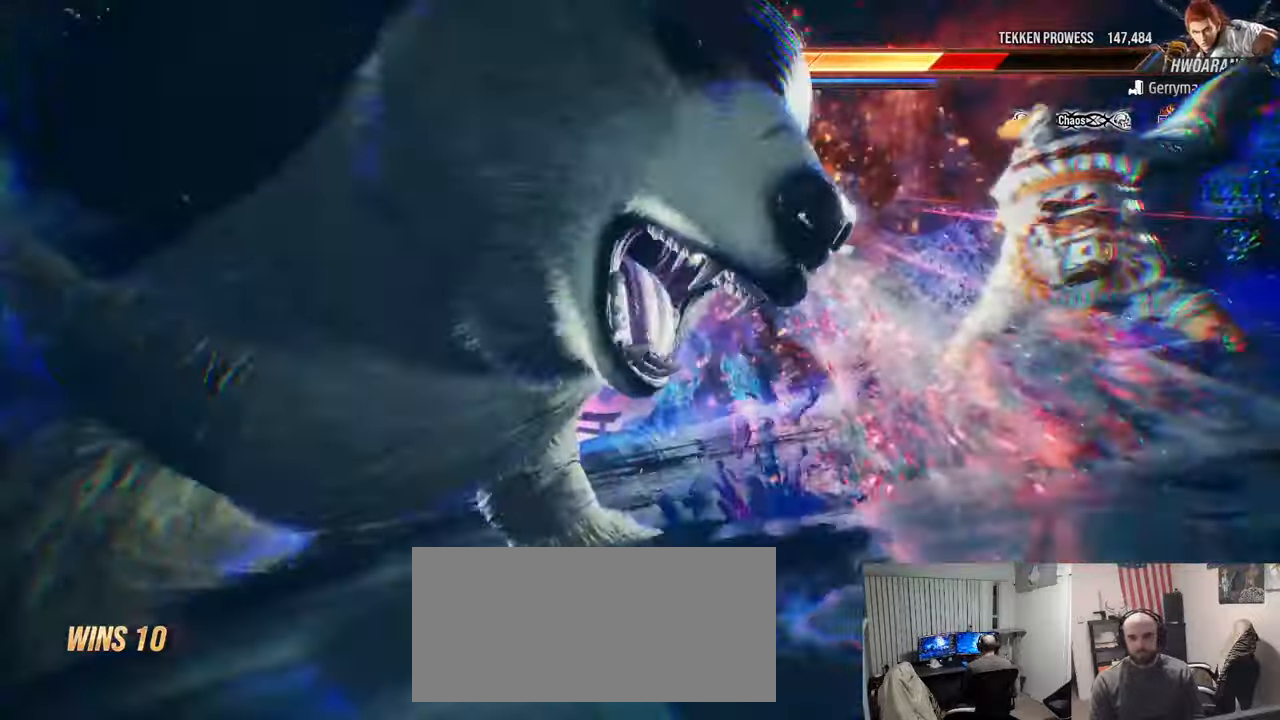
Gameplay with a controller (arcade stick); each line is a JSON object with the inputs held at the frame after it. "events" lists button and stick changes between this image and that frame as [ms after this image, input, new state], when the widget could be followed in between. Not read: L3 R3.
{"buttons": [], "left_stick": "center", "events": []}
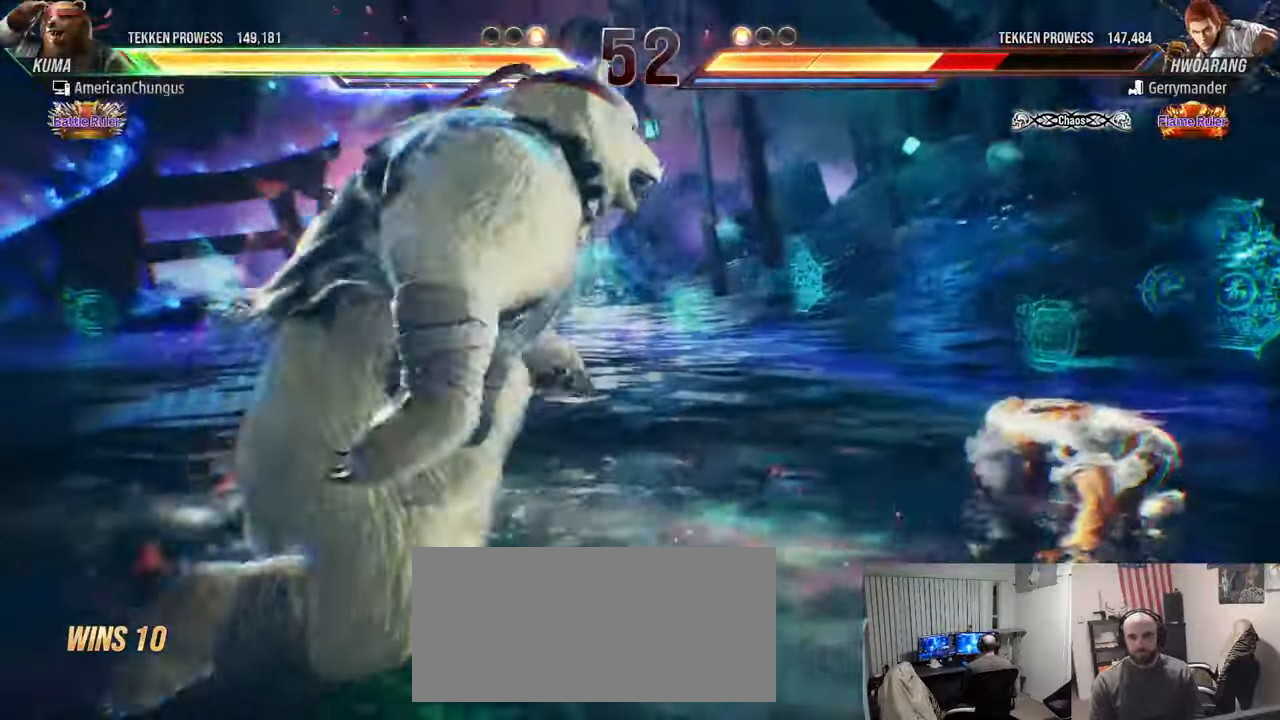
{"buttons": [], "left_stick": "center", "events": [[201, "left_stick", "down-right"], [217, "CROSS", "down"], [217, "TRIANGLE", "down"], [284, "CROSS", "up"], [301, "TRIANGLE", "up"], [351, "left_stick", "center"]]}
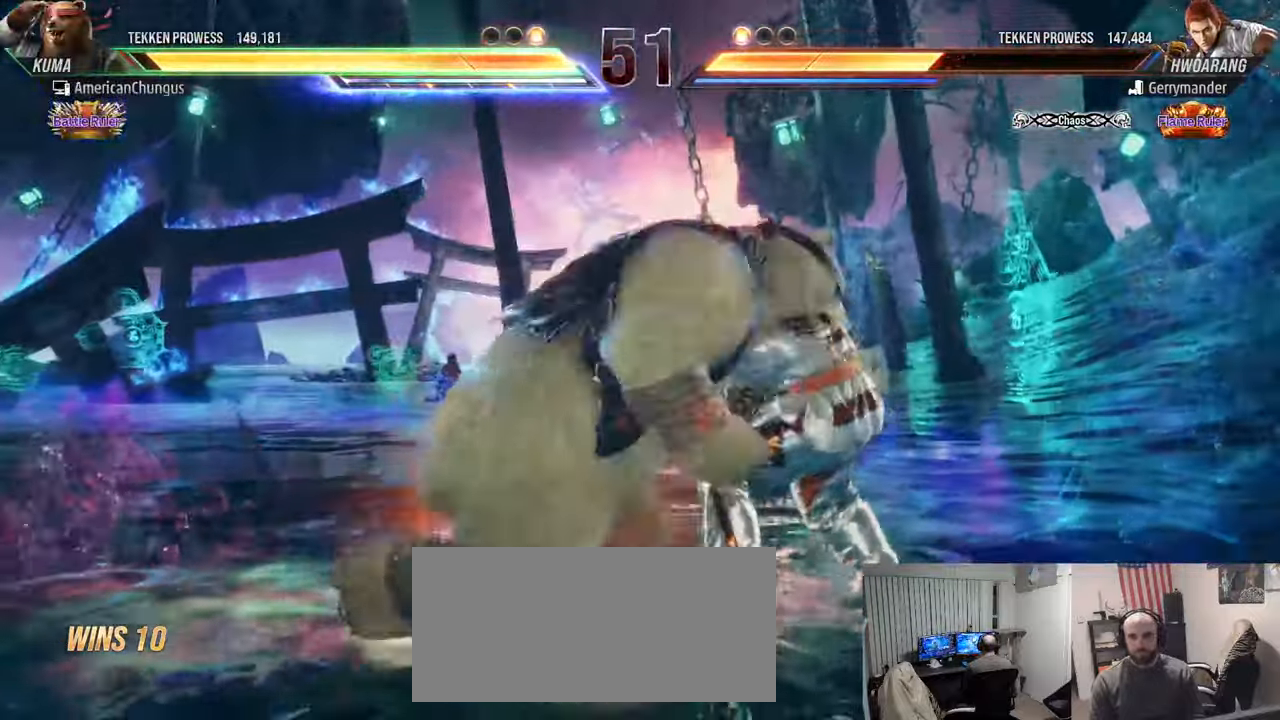
{"buttons": [], "left_stick": "center", "events": [[334, "left_stick", "down-right"], [367, "CROSS", "down"], [367, "TRIANGLE", "down"], [467, "CROSS", "up"], [484, "TRIANGLE", "up"], [500, "left_stick", "center"]]}
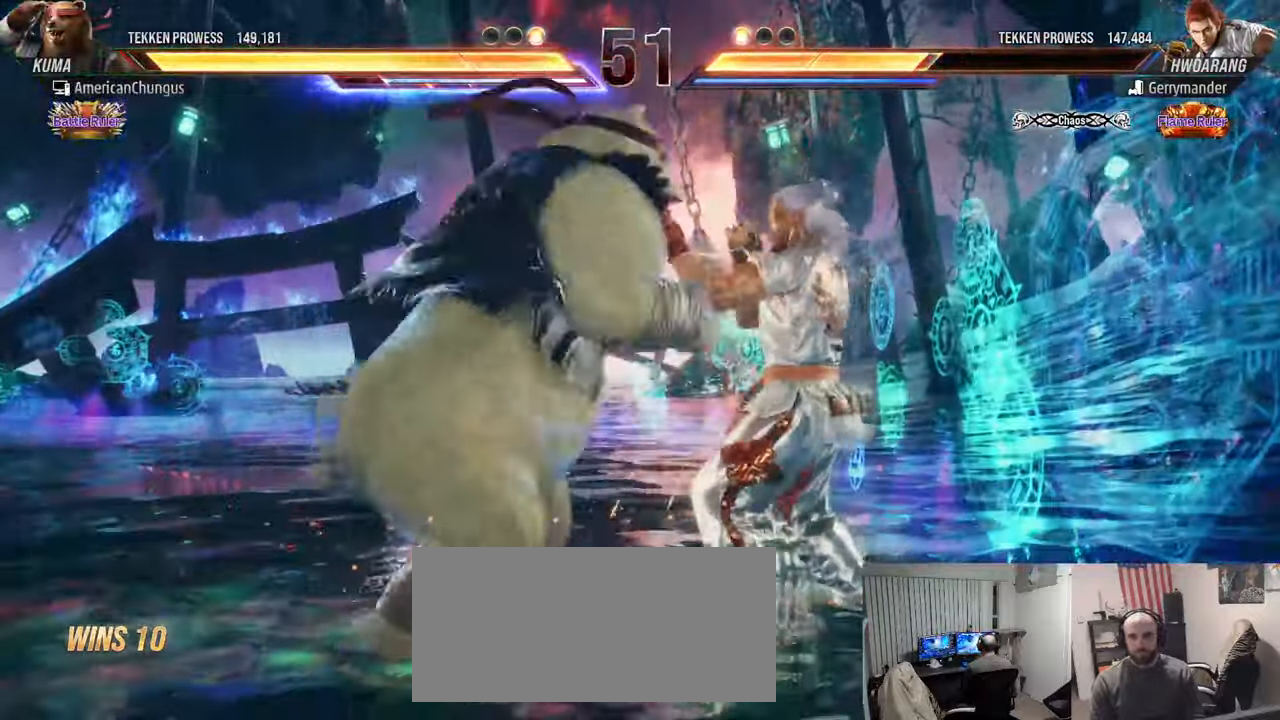
{"buttons": [], "left_stick": "center", "events": []}
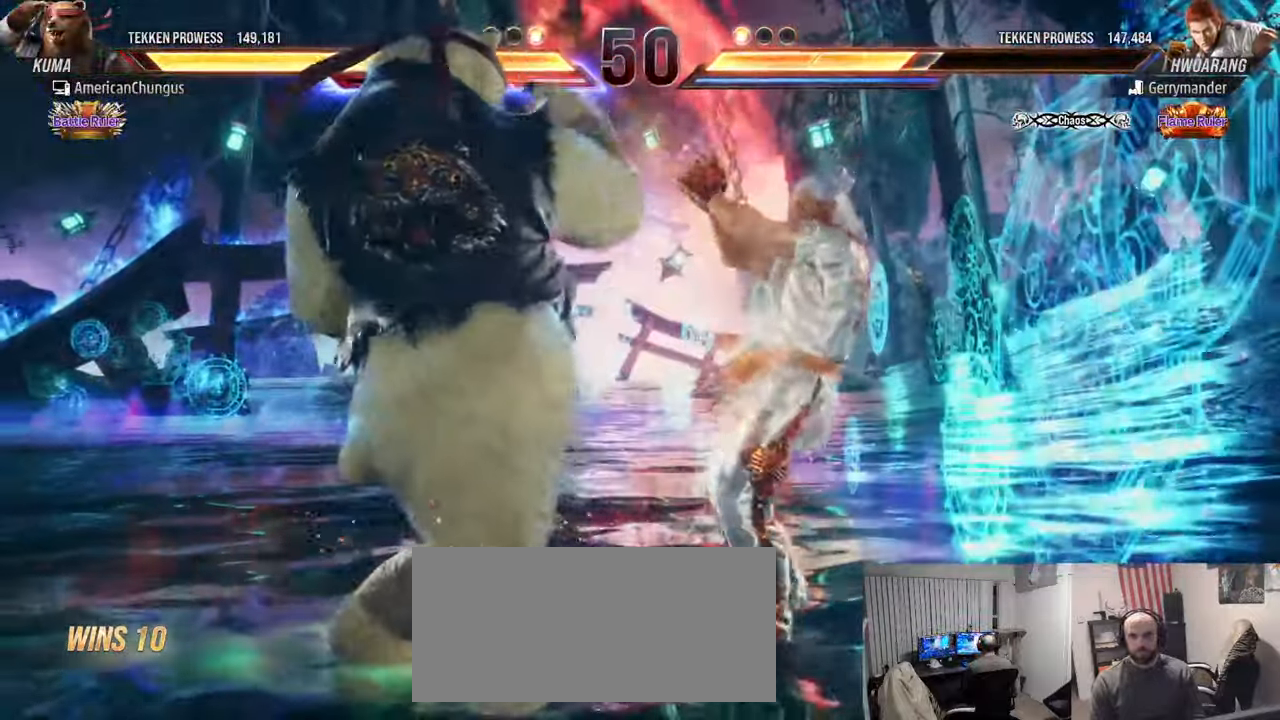
{"buttons": [], "left_stick": "right", "events": [[17, "left_stick", "left"], [83, "TRIANGLE", "down"], [217, "SQUARE", "down"], [217, "TRIANGLE", "up"], [317, "SQUARE", "up"], [384, "left_stick", "center"], [450, "left_stick", "right"]]}
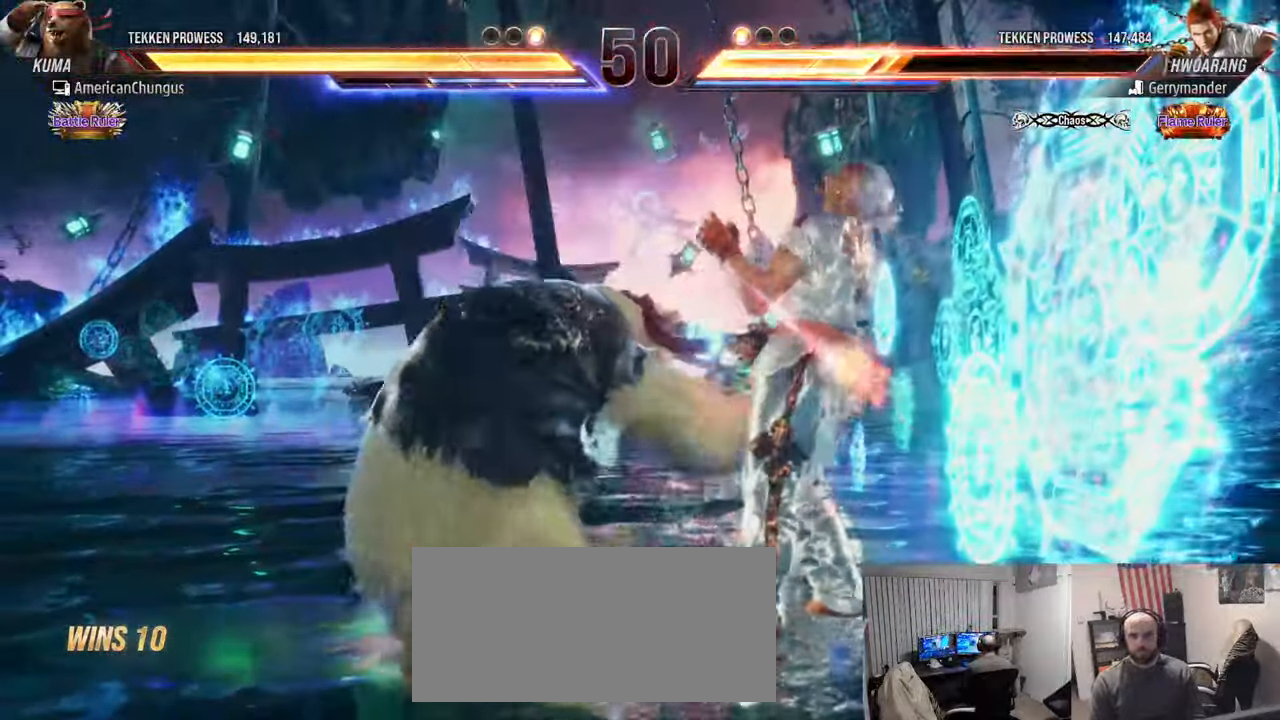
{"buttons": ["SQUARE"], "left_stick": "right", "events": [[501, "SQUARE", "down"]]}
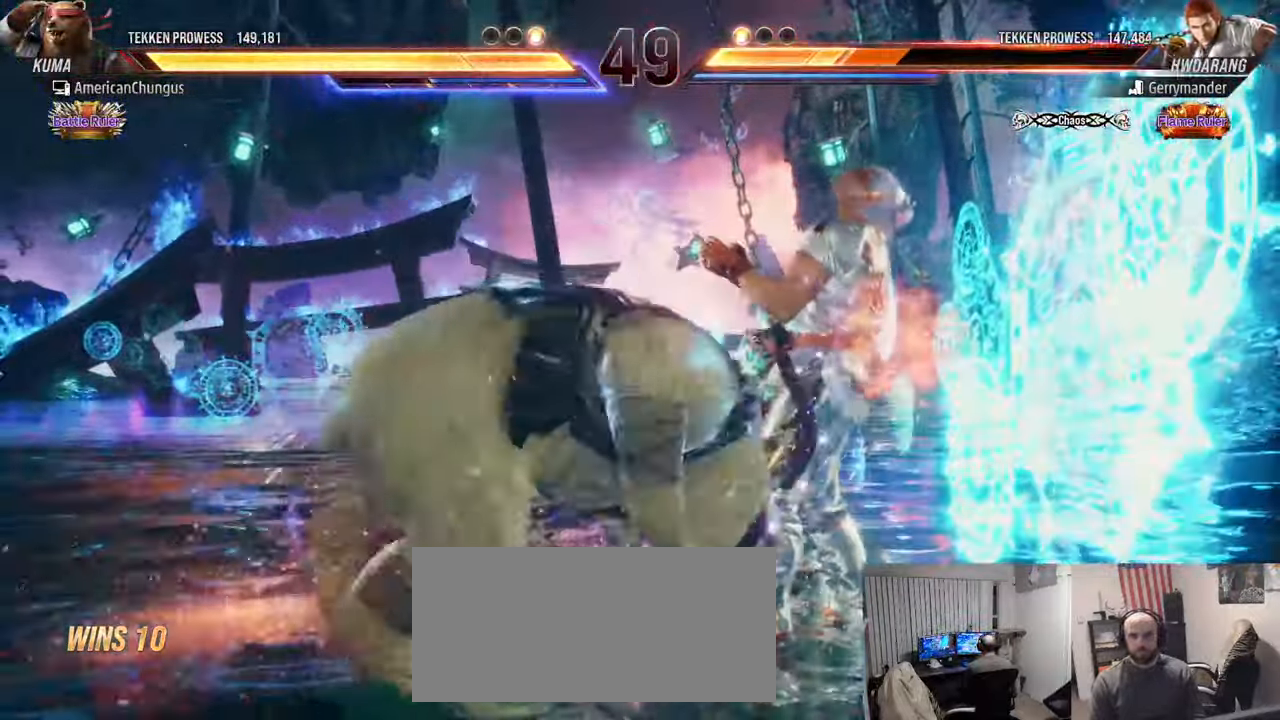
{"buttons": [], "left_stick": "right", "events": [[67, "SQUARE", "up"], [167, "SQUARE", "down"], [217, "SQUARE", "up"], [317, "SQUARE", "down"], [417, "SQUARE", "up"]]}
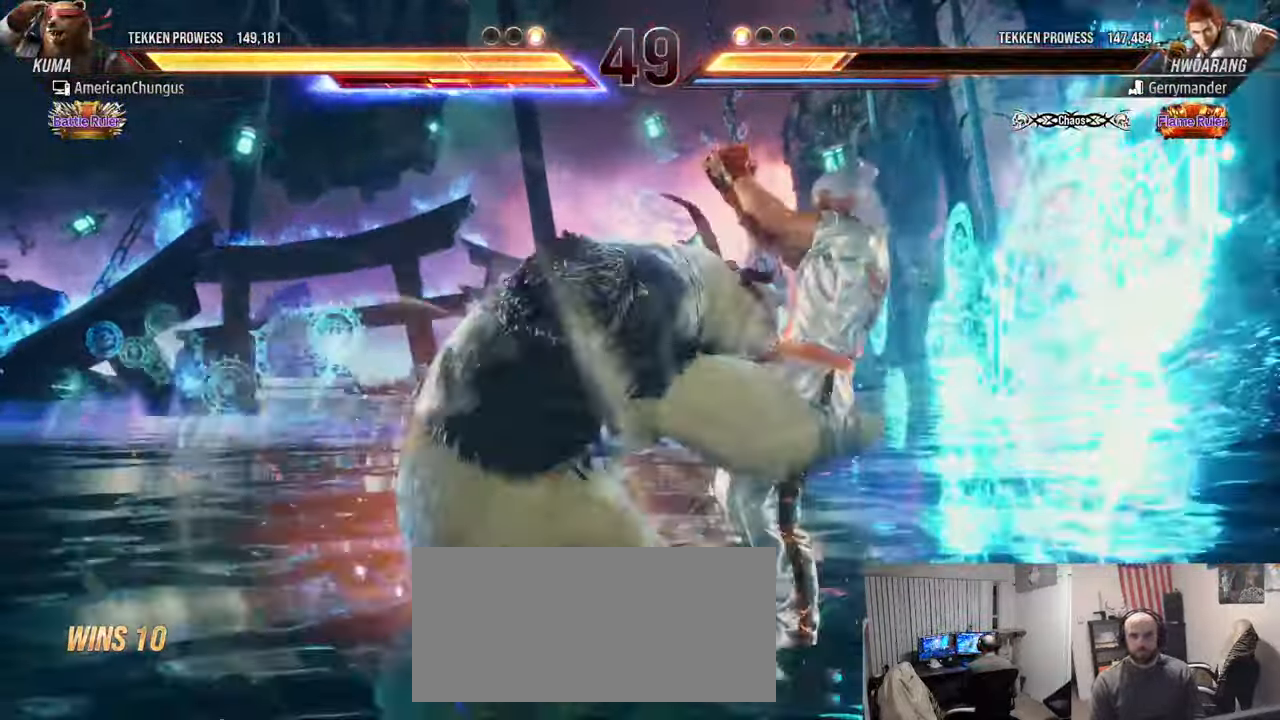
{"buttons": [], "left_stick": "right", "events": [[217, "left_stick", "center"], [284, "left_stick", "right"]]}
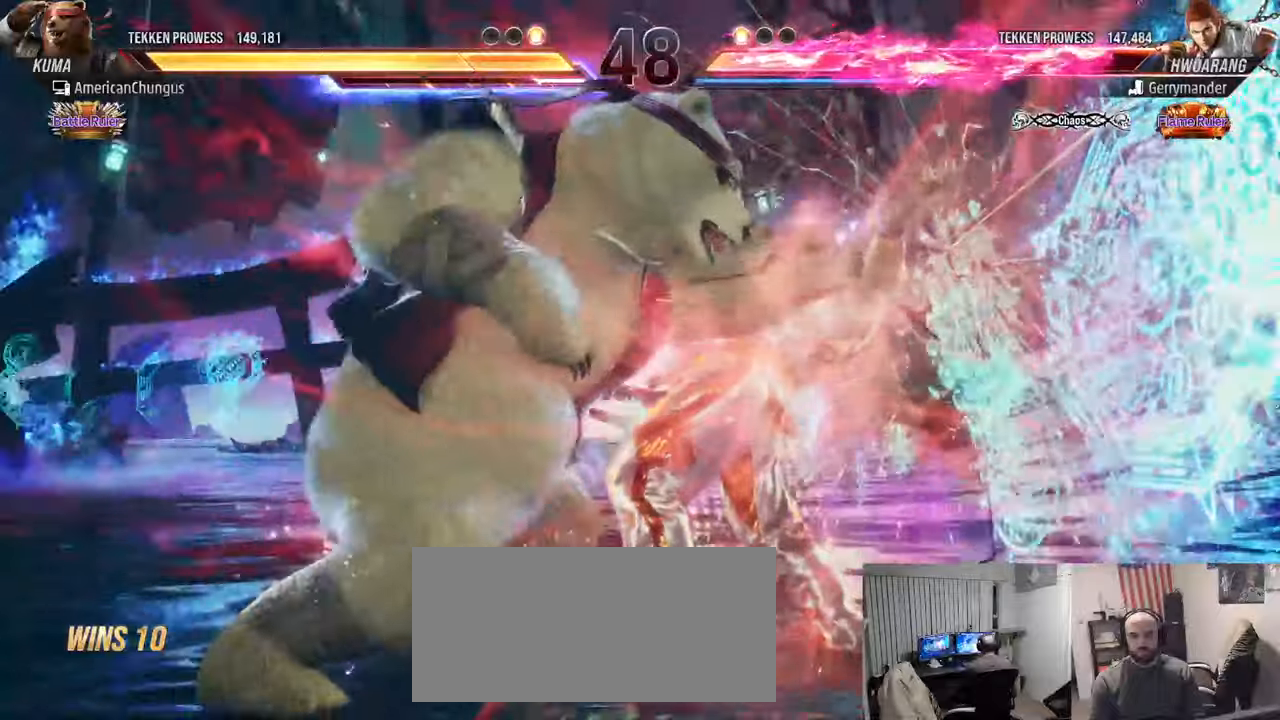
{"buttons": [], "left_stick": "right", "events": [[167, "TRIANGLE", "down"], [317, "TRIANGLE", "up"], [334, "SQUARE", "down"], [434, "SQUARE", "up"]]}
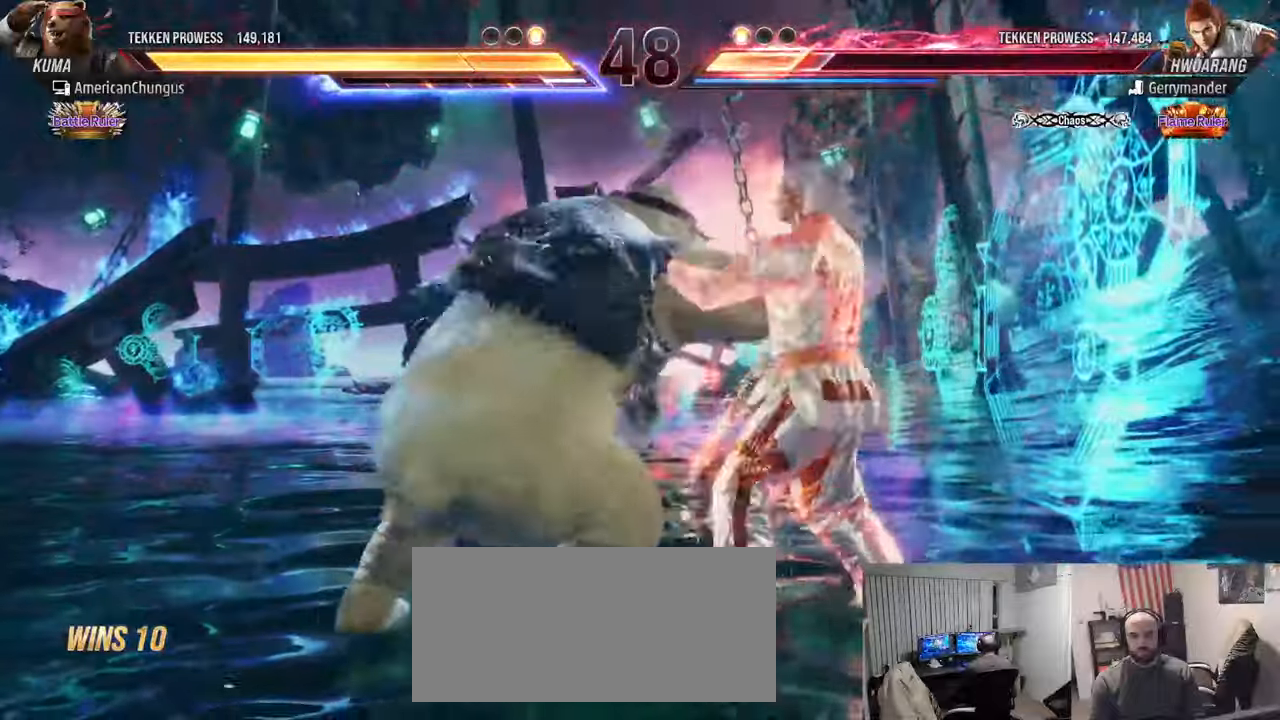
{"buttons": [], "left_stick": "center", "events": [[33, "left_stick", "center"]]}
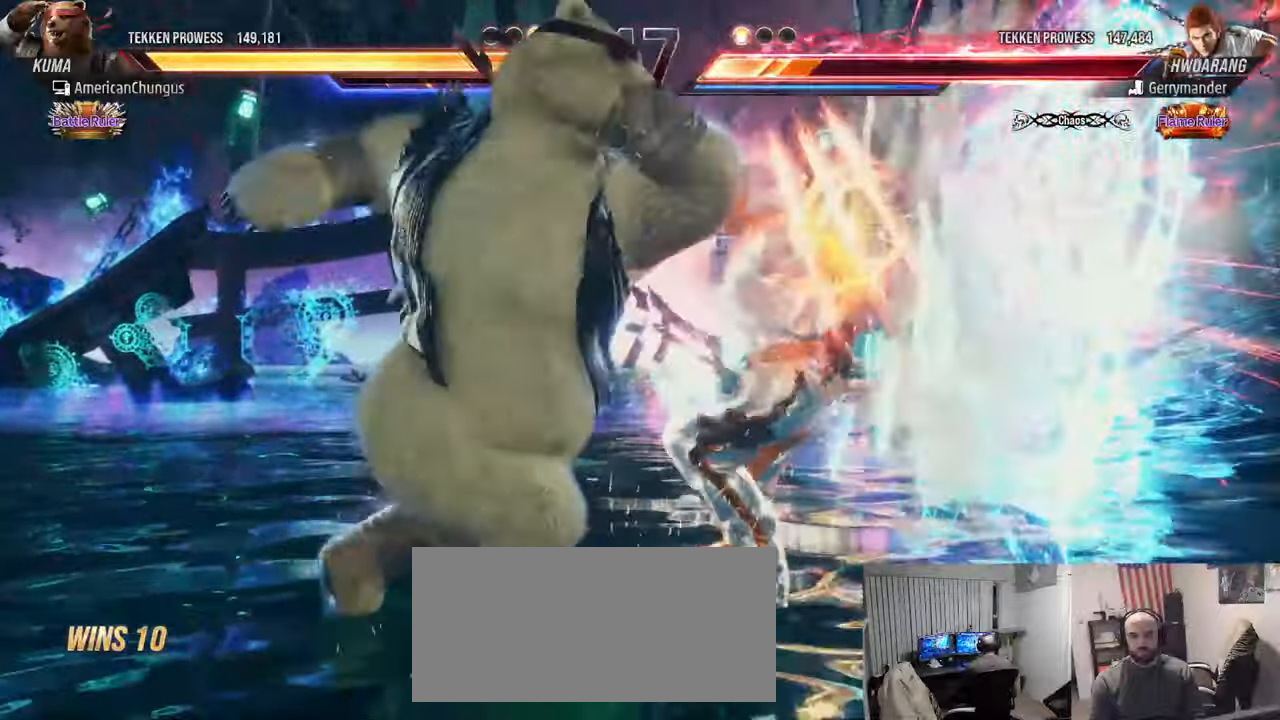
{"buttons": ["CROSS", "CIRCLE"], "left_stick": "left", "events": [[184, "left_stick", "left"], [284, "CIRCLE", "down"], [284, "CROSS", "down"], [334, "CIRCLE", "up"], [334, "CROSS", "up"], [434, "CIRCLE", "down"], [434, "CROSS", "down"]]}
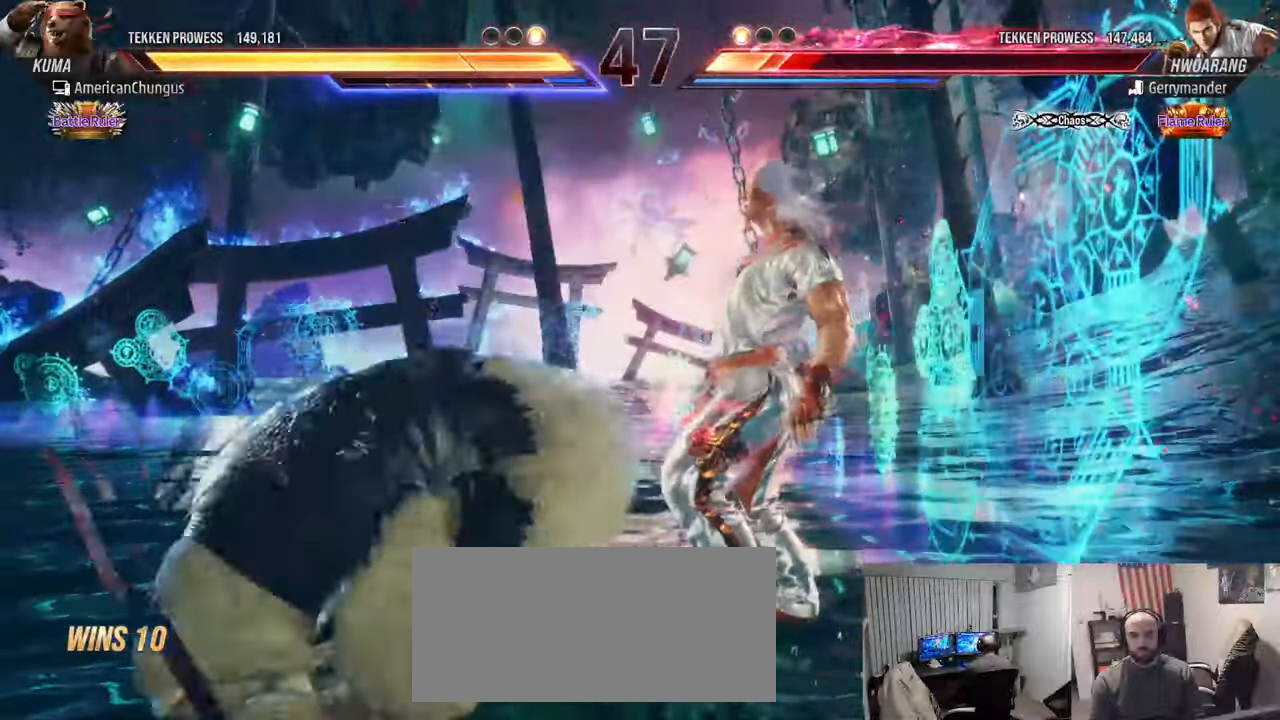
{"buttons": [], "left_stick": "center", "events": [[17, "CROSS", "up"], [33, "CIRCLE", "up"], [67, "left_stick", "center"]]}
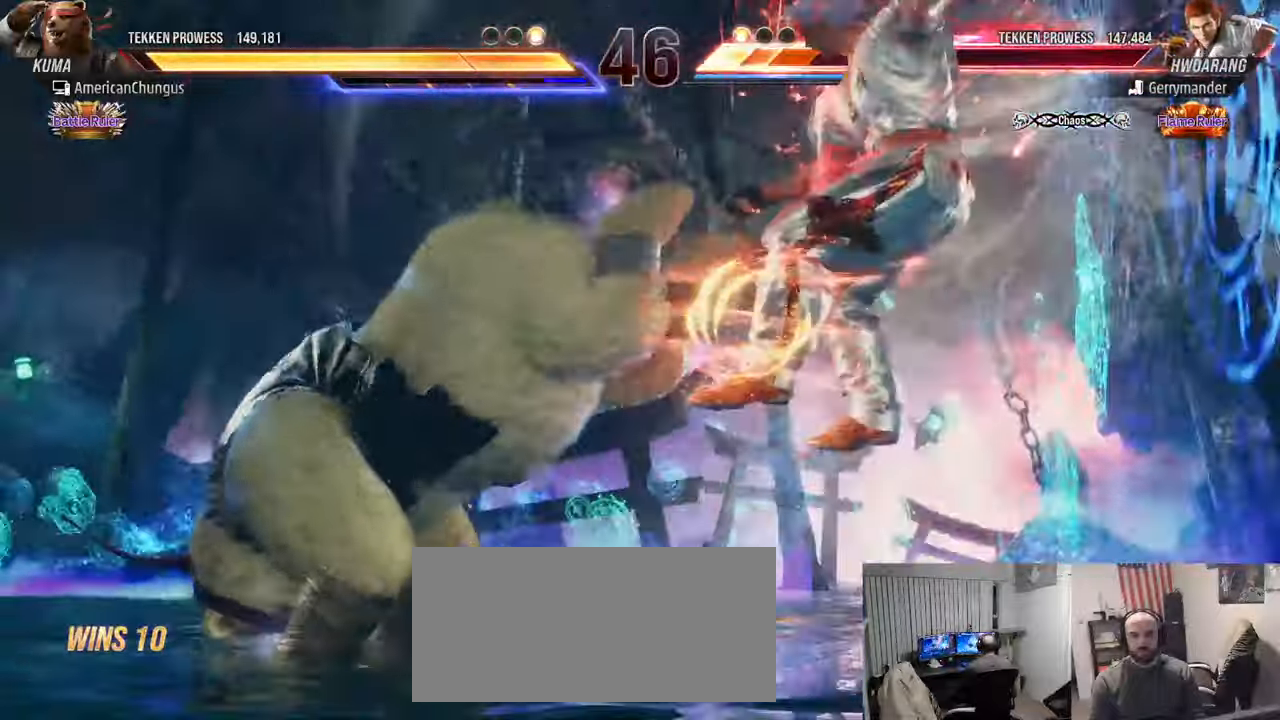
{"buttons": [], "left_stick": "left", "events": [[417, "left_stick", "left"]]}
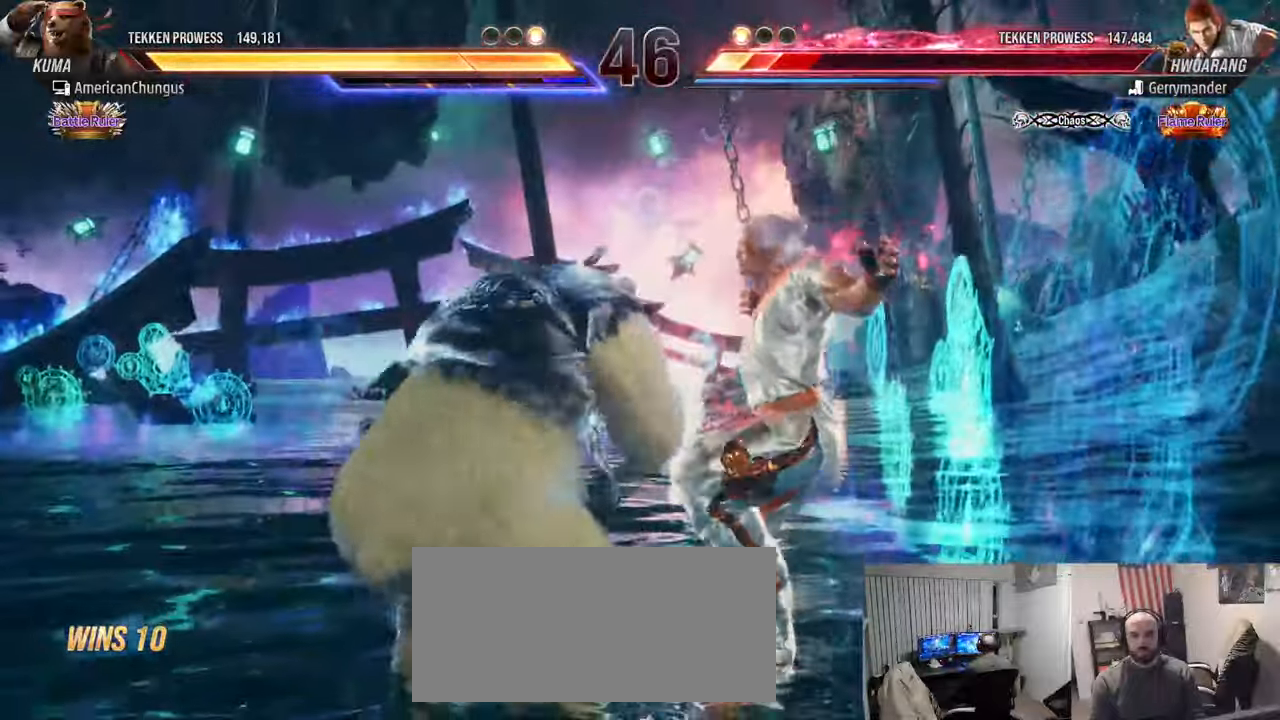
{"buttons": [], "left_stick": "center", "events": [[33, "TRIANGLE", "down"], [133, "left_stick", "center"], [150, "TRIANGLE", "up"], [167, "SQUARE", "down"], [250, "SQUARE", "up"]]}
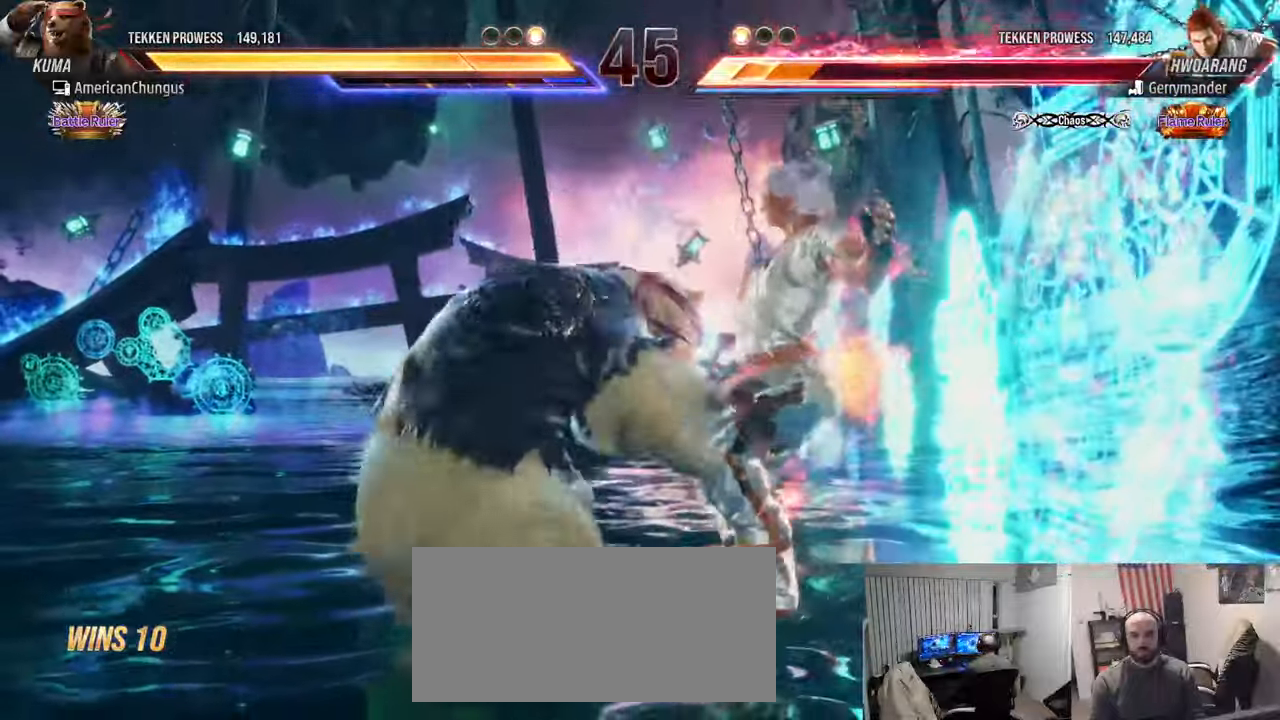
{"buttons": [], "left_stick": "down", "events": [[417, "left_stick", "down"], [451, "R1", "down"], [501, "R1", "up"]]}
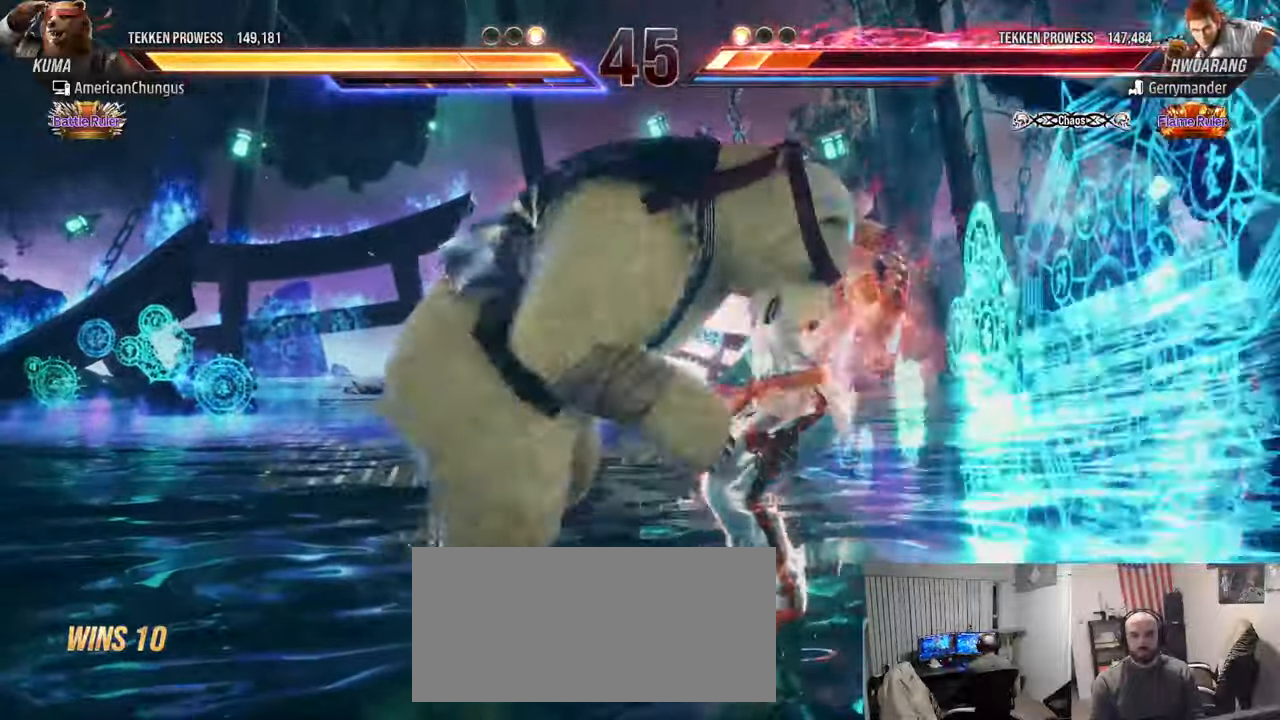
{"buttons": [], "left_stick": "center", "events": [[83, "R1", "down"], [150, "R1", "up"], [167, "left_stick", "center"]]}